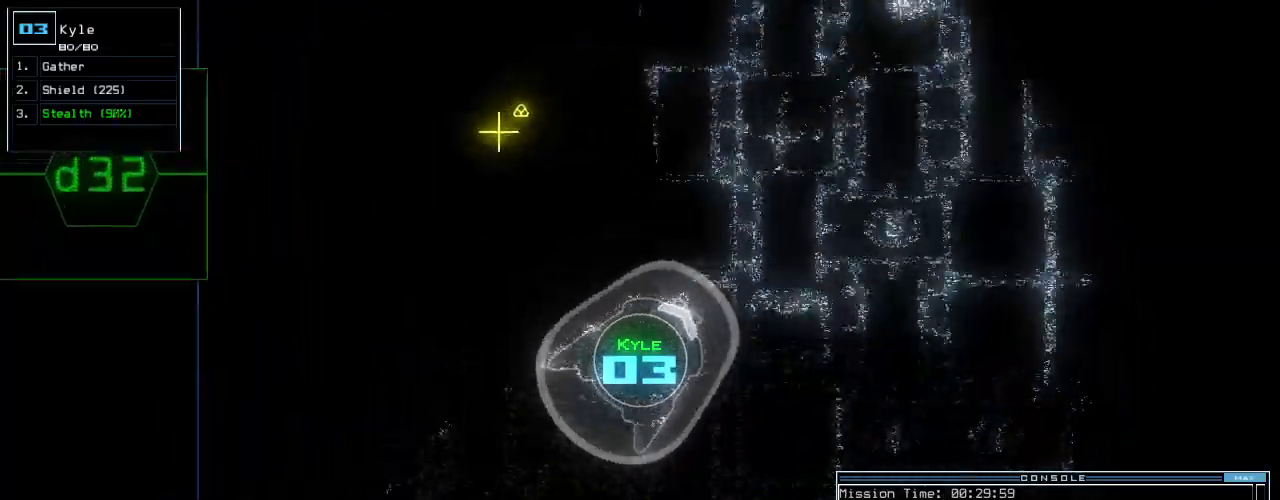
Gameplay with keyboard; each line is a JSON object with the keys held at the frame after it. "events" lists presses ("down") and releases ("up") of ".", "0", "1", "2", "3", "4", "5", "6", "7", "8", "9", "a", "b", "backspace", "c", "caps_lock", "comma", "ctrl_l", "ctrl_r", "d", "down", "e", "equals", "escape", "f", "f8", "g", "h", "i", "j", "k", "l", "left", "m", "minus", "n", "o", "p", "q", "quote", "r", "return", "right", "s", "semicolon", "shift_l", "shift_r", "space", "t", "tab", "tilde", "u", "up", "v", "w", "x", "y" and "z" between this image and that frame as [ms after this image, input, new state], when the widget could be followed in between. No other keys are recorded. Mouse input is not recorded.
{"keys": ["up"], "events": [[140, "right", "down"], [260, "right", "up"], [400, "right", "down"], [440, "right", "up"]]}
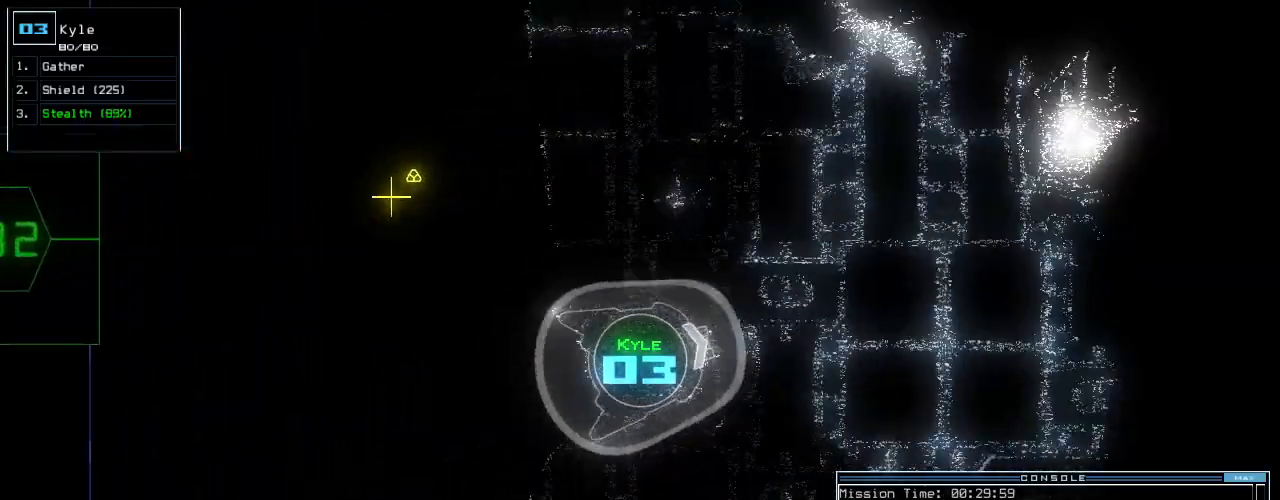
{"keys": ["up"], "events": [[40, "left", "down"], [300, "left", "up"]]}
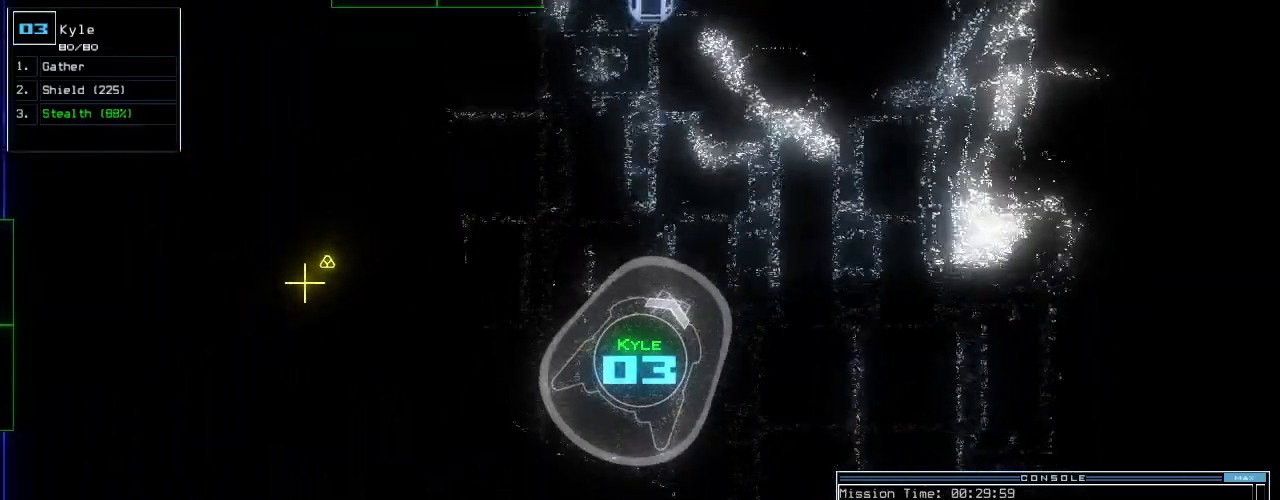
{"keys": ["right", "up"], "events": [[180, "right", "down"], [240, "right", "up"], [360, "right", "down"]]}
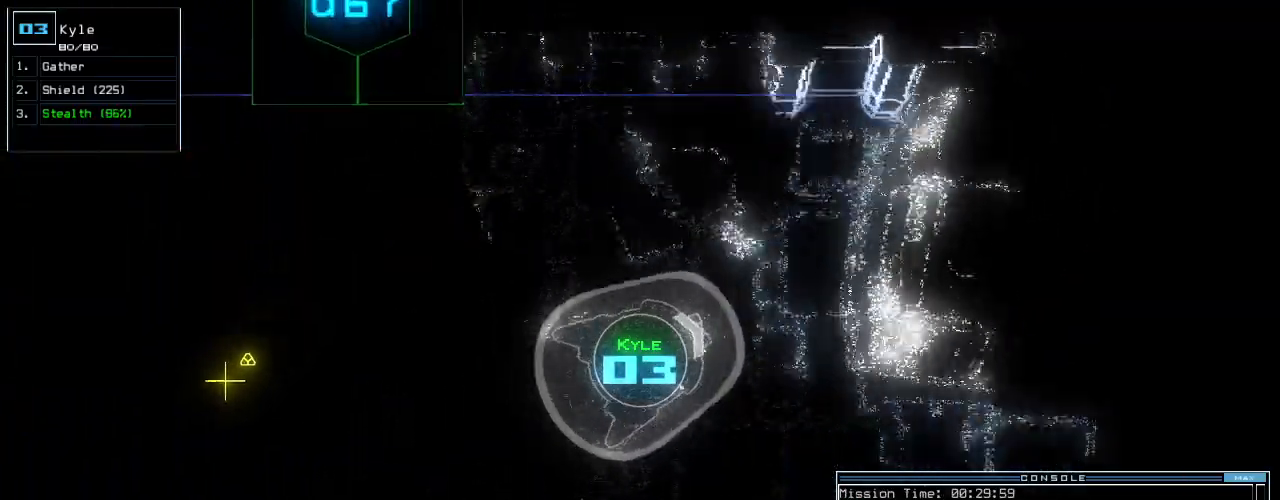
{"keys": ["up"], "events": [[420, "right", "up"]]}
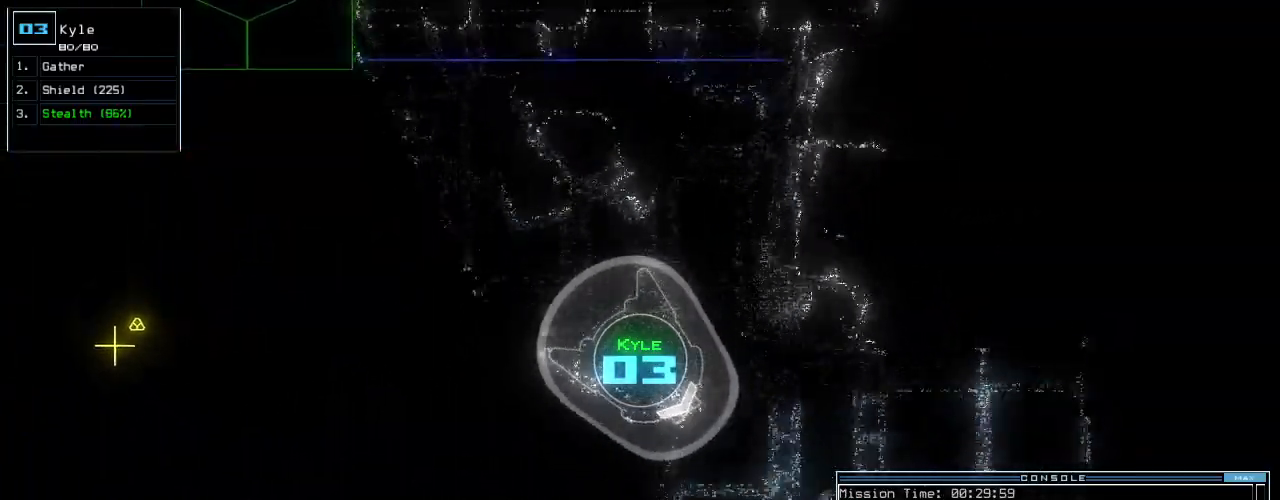
{"keys": ["left", "up"], "events": [[320, "left", "down"], [400, "left", "up"], [480, "left", "down"]]}
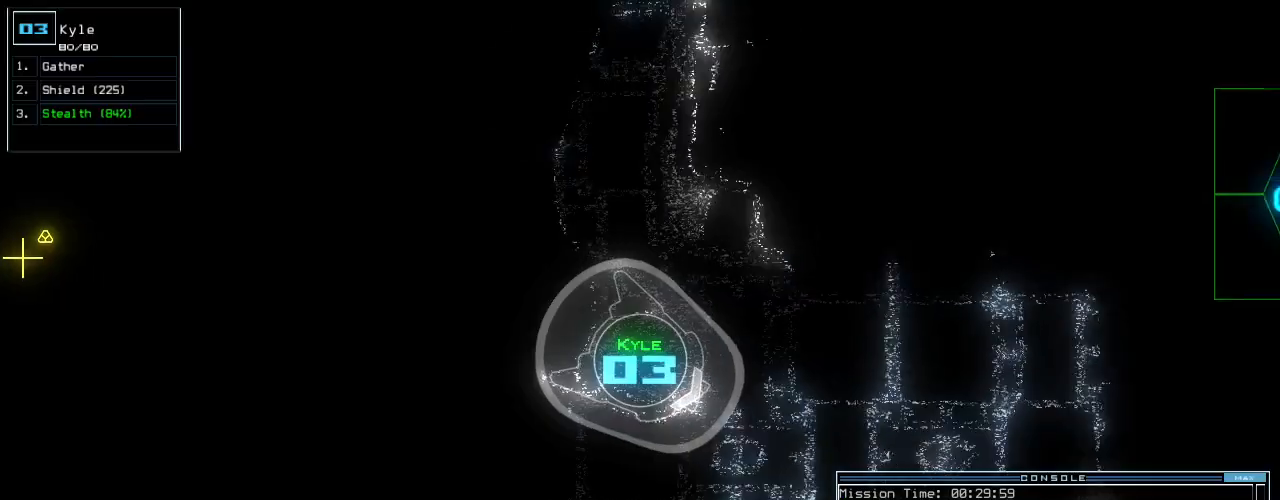
{"keys": ["left", "up"], "events": [[100, "left", "up"], [260, "left", "down"], [320, "left", "up"], [460, "left", "down"]]}
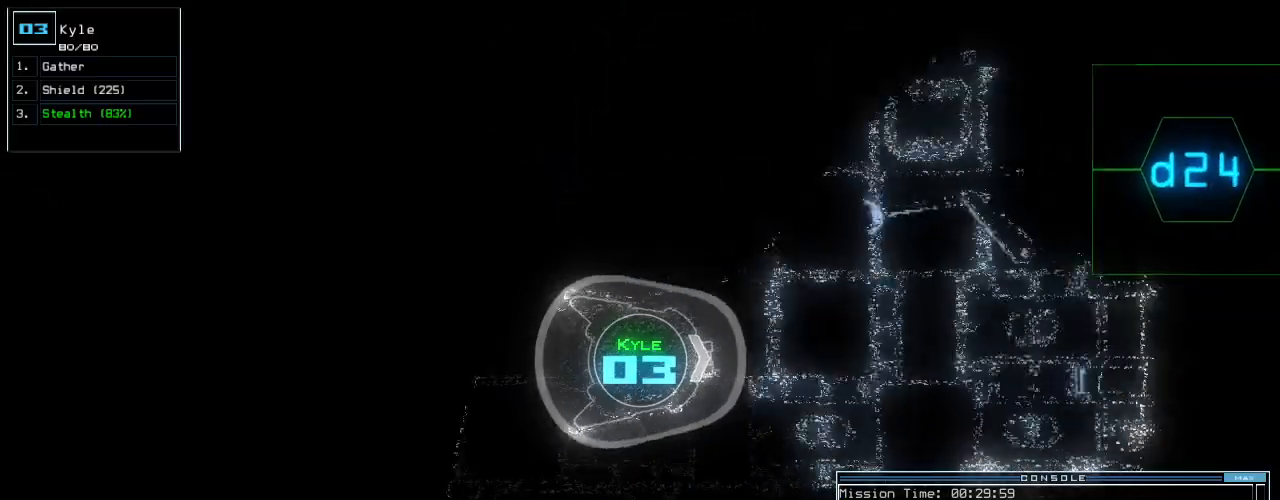
{"keys": ["up"], "events": [[40, "left", "up"], [160, "left", "down"], [260, "left", "up"]]}
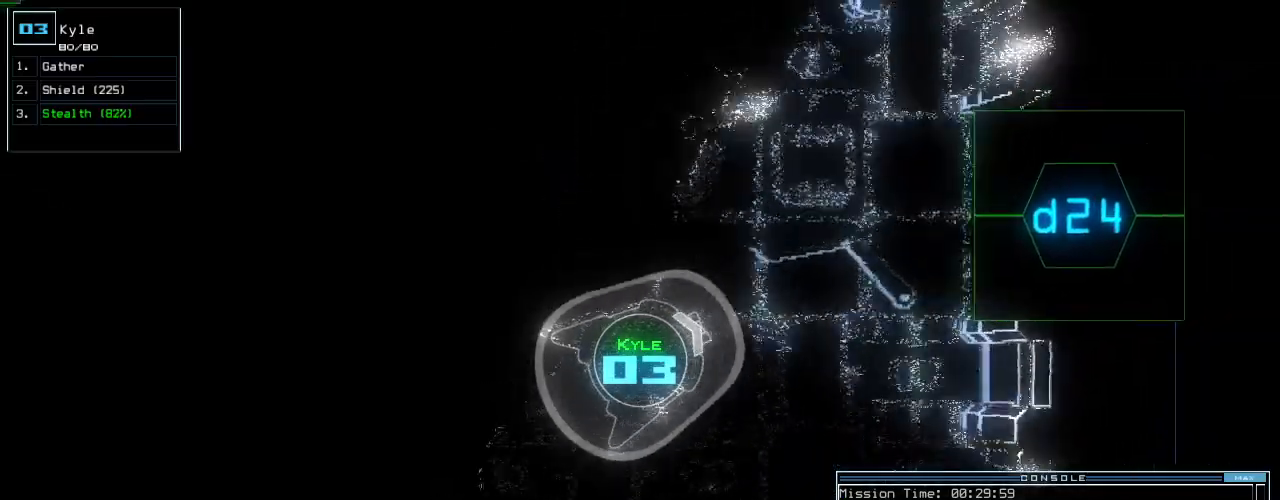
{"keys": ["up"], "events": []}
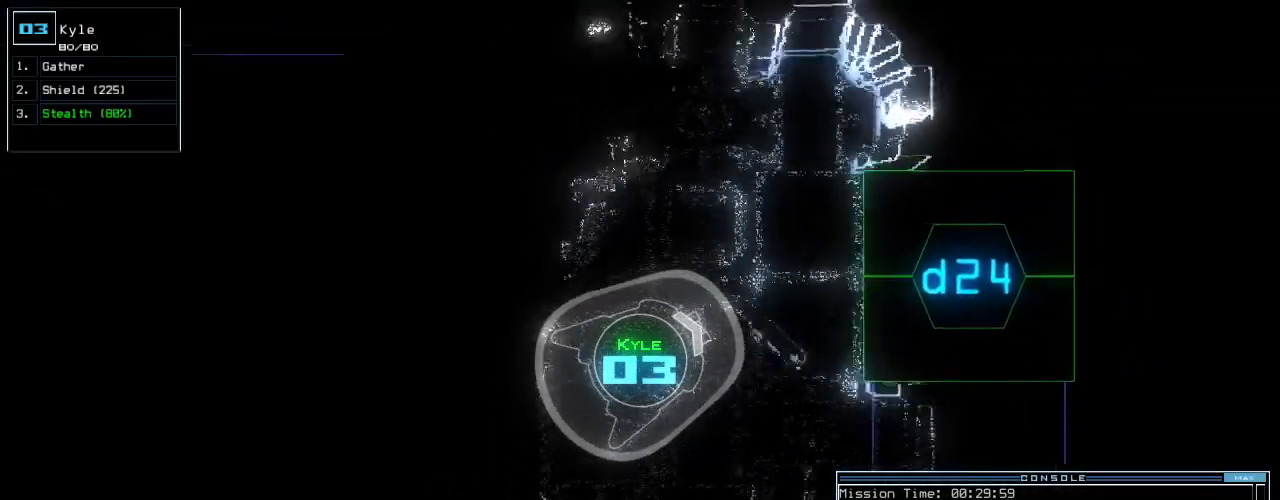
{"keys": ["right", "up"], "events": [[60, "right", "down"], [100, "left", "down"], [120, "up", "up"], [160, "left", "up"], [280, "up", "down"]]}